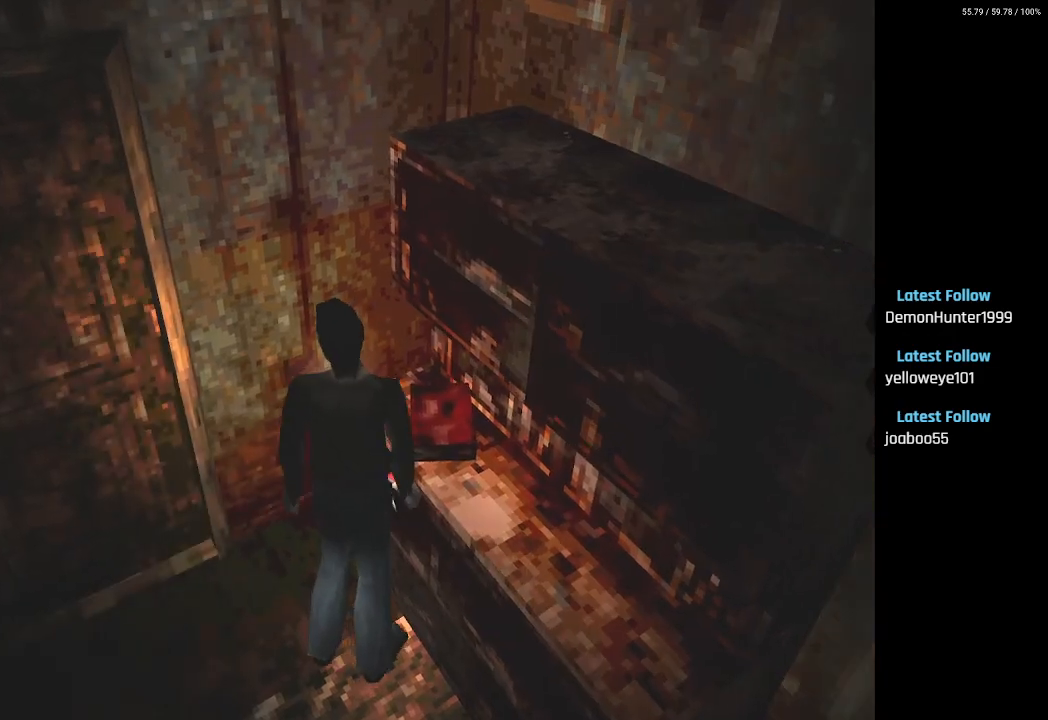
Gameplay with a controller (PlayStation layout); each line is a JSON object with the inputs held at the frame after it. "events" lists button and stick changes between this image and that frame as [ms after this image, input, new state], when the widget could be followed in between.
{"buttons": ["DPAD_LEFT"], "left_stick": "center", "right_stick": "center", "events": []}
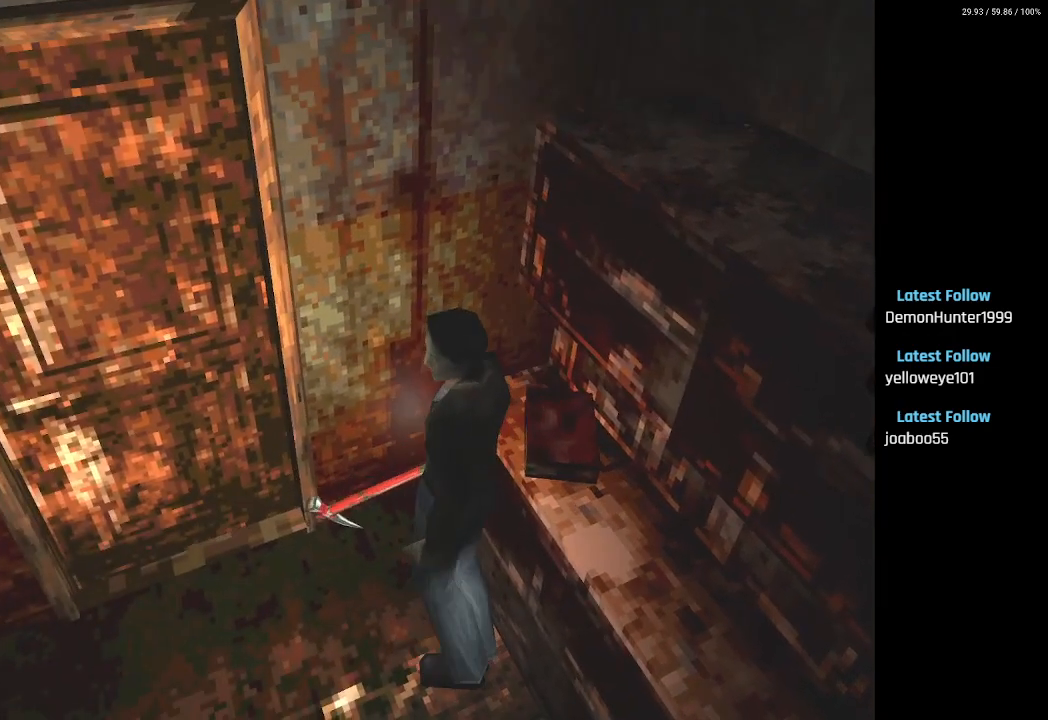
{"buttons": ["DPAD_UP"], "left_stick": "center", "right_stick": "center", "events": [[33, "DPAD_UP", "down"], [417, "DPAD_LEFT", "up"]]}
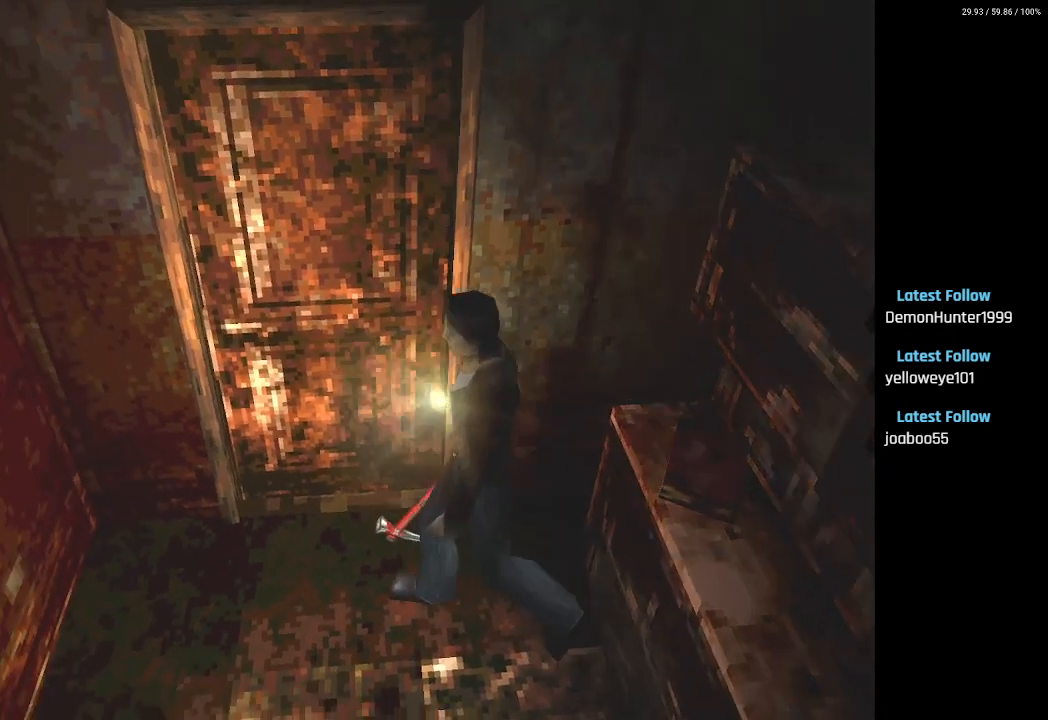
{"buttons": ["DPAD_UP", "DPAD_RIGHT"], "left_stick": "center", "right_stick": "center", "events": [[167, "DPAD_RIGHT", "down"]]}
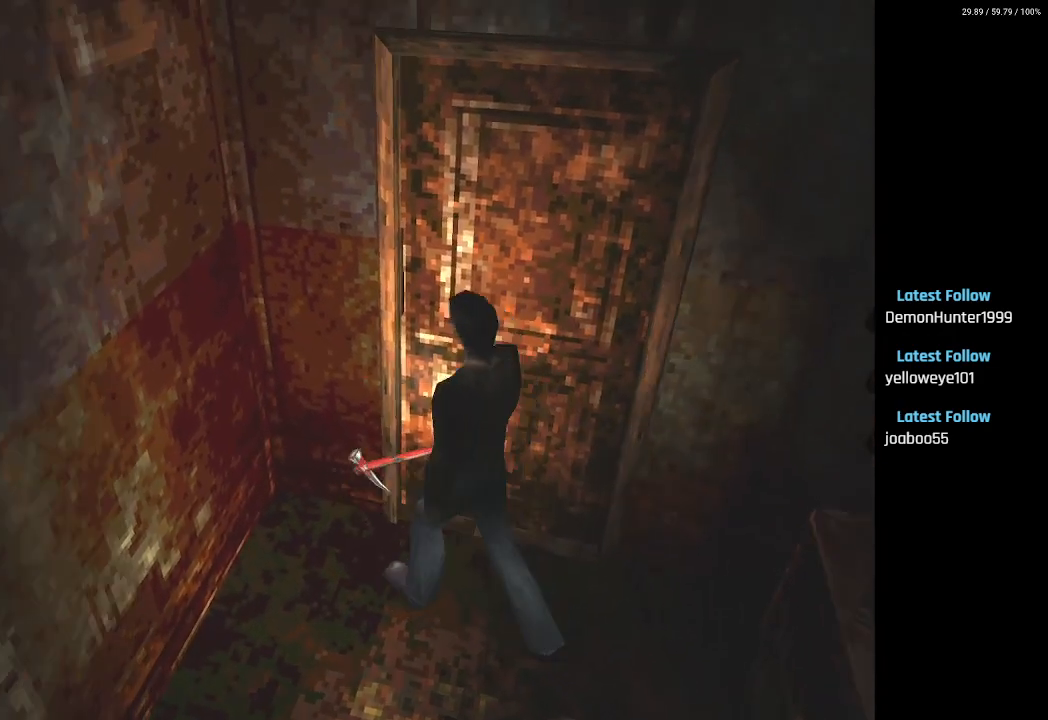
{"buttons": ["CROSS"], "left_stick": "center", "right_stick": "center", "events": [[50, "CROSS", "down"], [67, "DPAD_RIGHT", "up"], [167, "CROSS", "up"], [250, "CROSS", "down"], [350, "CROSS", "up"], [400, "DPAD_UP", "up"], [433, "CROSS", "down"]]}
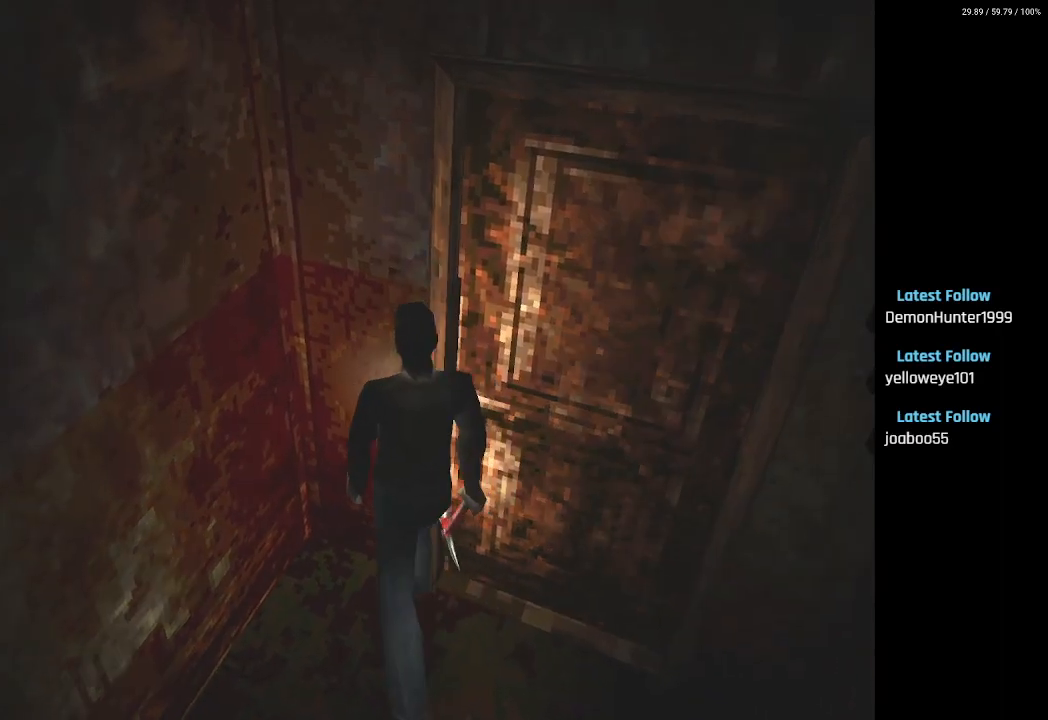
{"buttons": ["CROSS", "DPAD_UP", "DPAD_RIGHT"], "left_stick": "center", "right_stick": "center", "events": [[50, "CROSS", "up"], [117, "CROSS", "down"], [217, "CROSS", "up"], [283, "CROSS", "down"], [317, "DPAD_RIGHT", "down"], [350, "DPAD_UP", "down"], [400, "CROSS", "up"], [500, "CROSS", "down"]]}
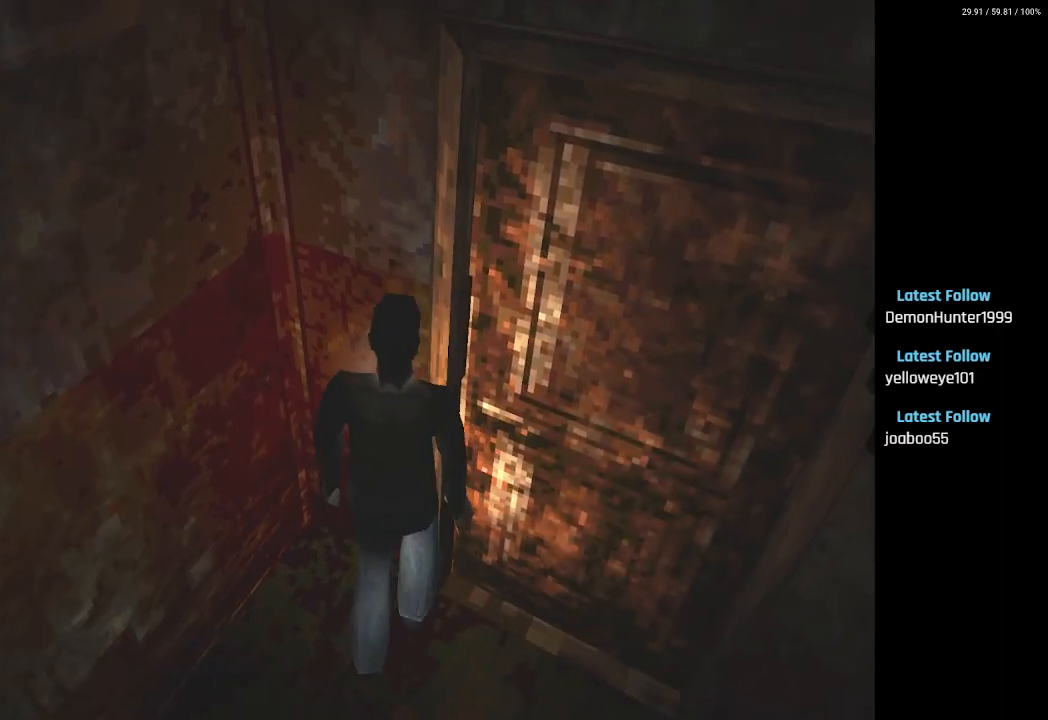
{"buttons": ["DPAD_UP", "DPAD_RIGHT"], "left_stick": "center", "right_stick": "center", "events": [[67, "DPAD_RIGHT", "up"], [83, "CROSS", "up"], [167, "CROSS", "down"], [233, "DPAD_RIGHT", "down"], [250, "CROSS", "up"], [300, "DPAD_UP", "up"], [333, "CROSS", "down"], [433, "CROSS", "up"], [467, "DPAD_UP", "down"]]}
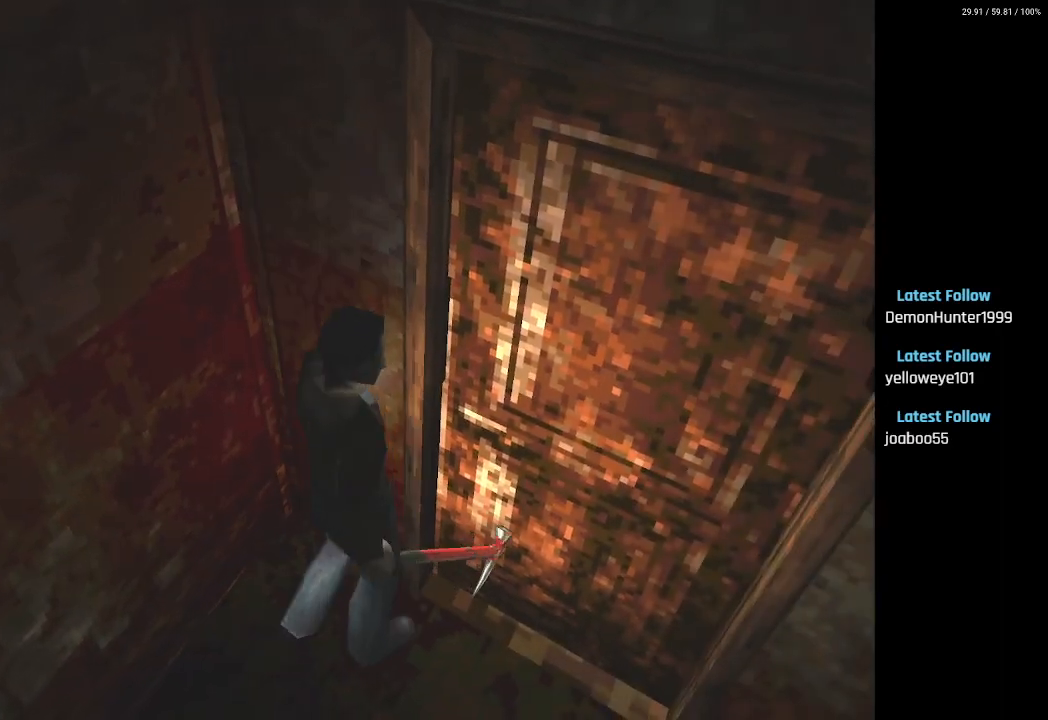
{"buttons": [], "left_stick": "center", "right_stick": "center", "events": [[33, "CROSS", "down"], [67, "DPAD_RIGHT", "up"], [117, "CROSS", "up"], [217, "CROSS", "down"], [317, "CROSS", "up"], [450, "DPAD_UP", "up"]]}
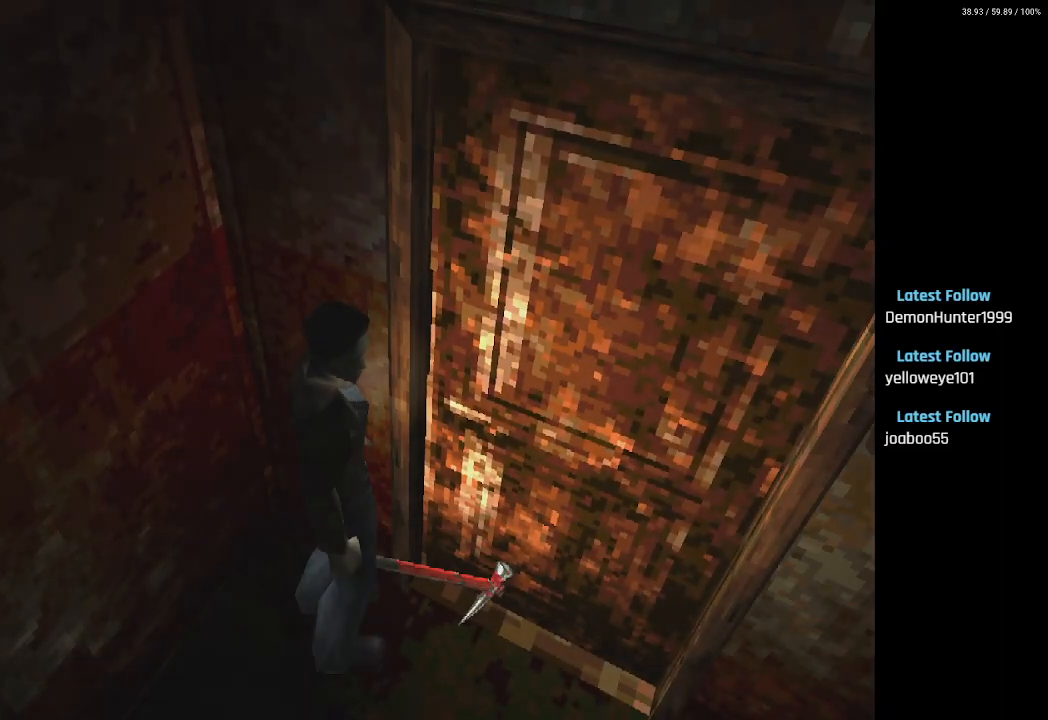
{"buttons": [], "left_stick": "center", "right_stick": "center", "events": []}
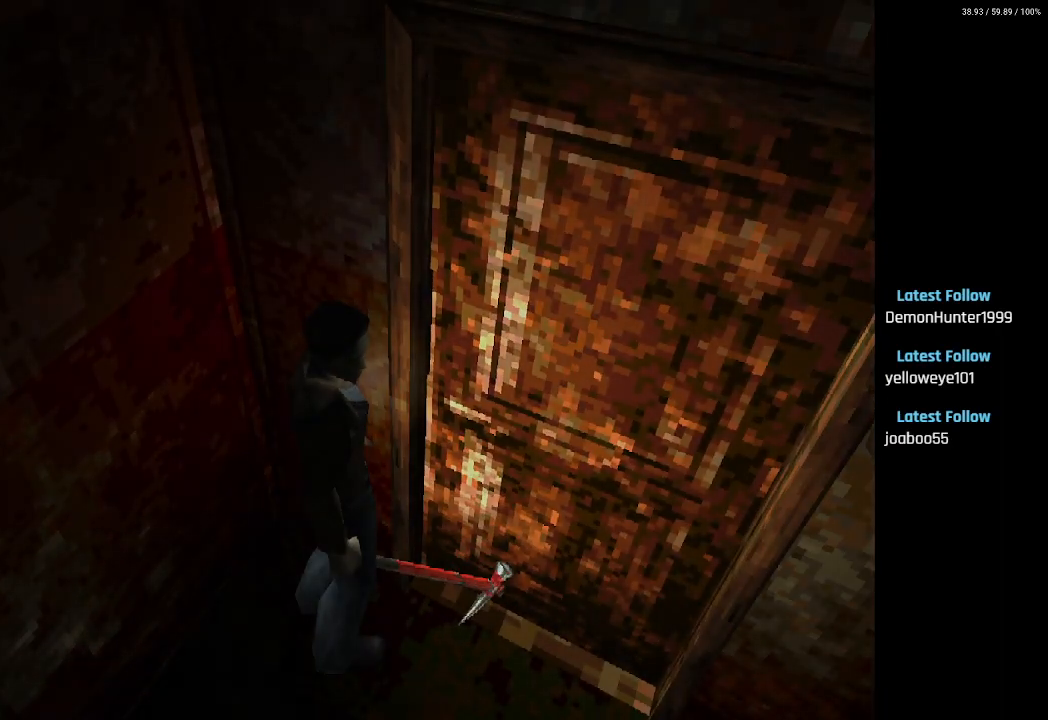
{"buttons": [], "left_stick": "center", "right_stick": "center", "events": []}
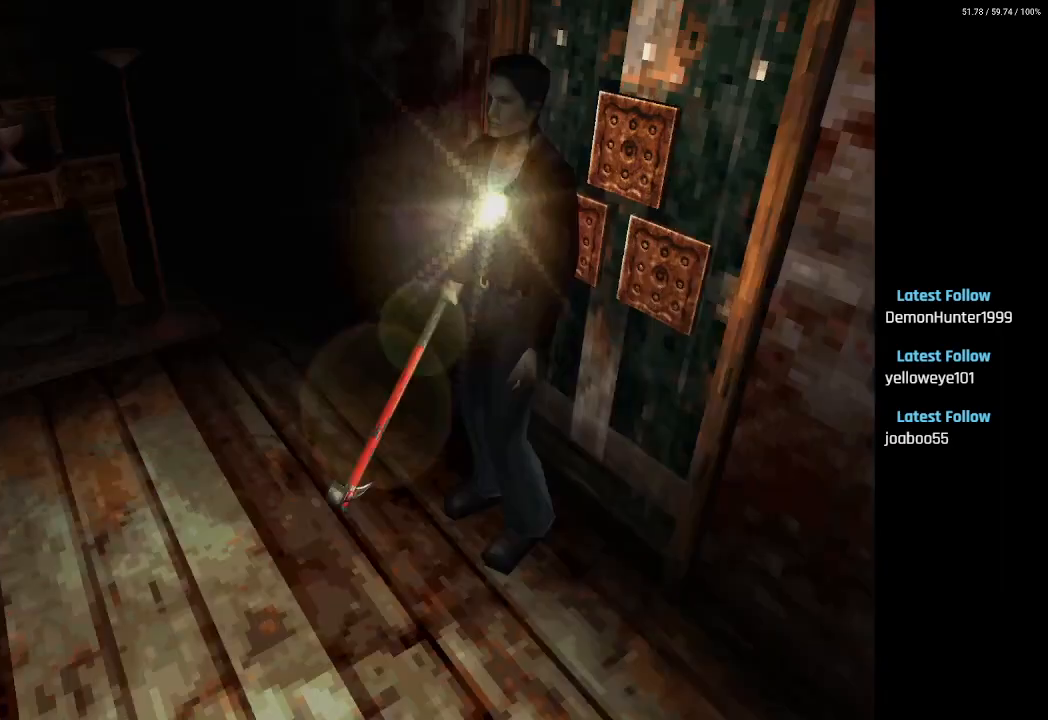
{"buttons": ["DPAD_RIGHT"], "left_stick": "center", "right_stick": "center", "events": [[500, "DPAD_RIGHT", "down"]]}
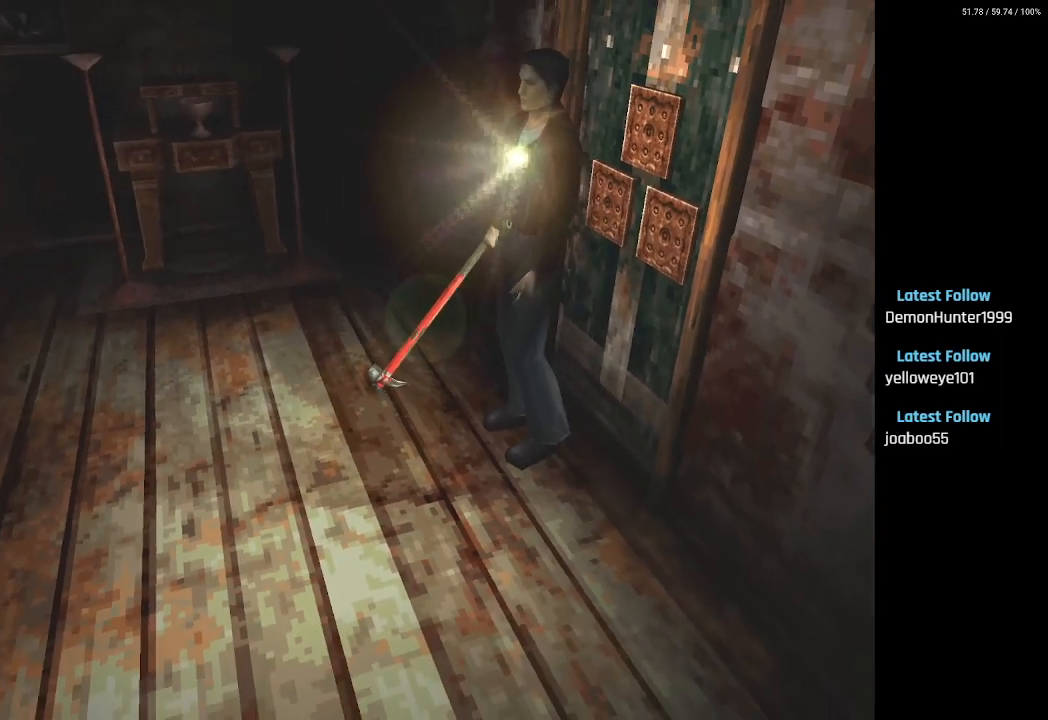
{"buttons": [], "left_stick": "center", "right_stick": "center", "events": [[283, "DPAD_RIGHT", "up"]]}
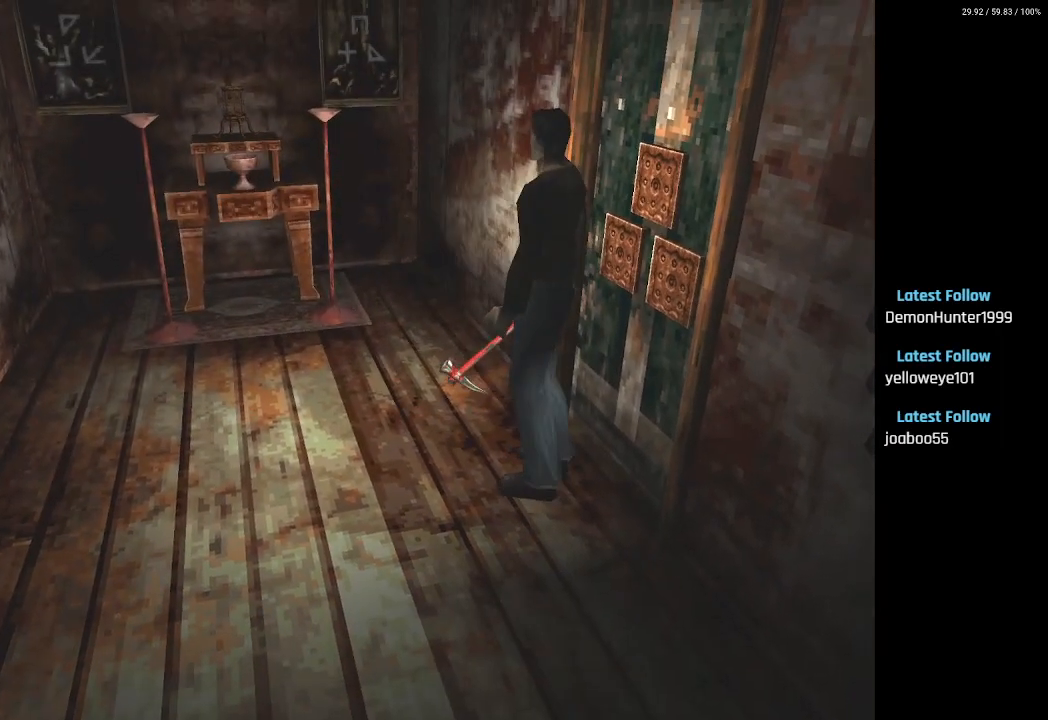
{"buttons": ["DPAD_UP"], "left_stick": "center", "right_stick": "center", "events": [[217, "DPAD_UP", "down"]]}
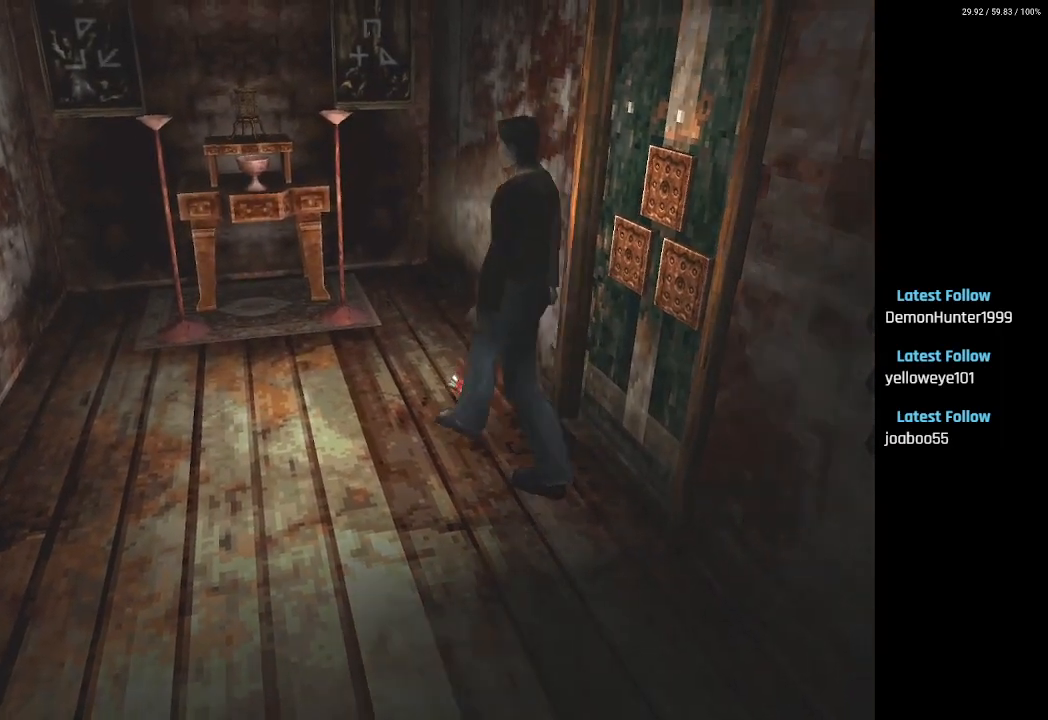
{"buttons": ["DPAD_UP", "DPAD_RIGHT"], "left_stick": "center", "right_stick": "center", "events": [[483, "DPAD_RIGHT", "down"]]}
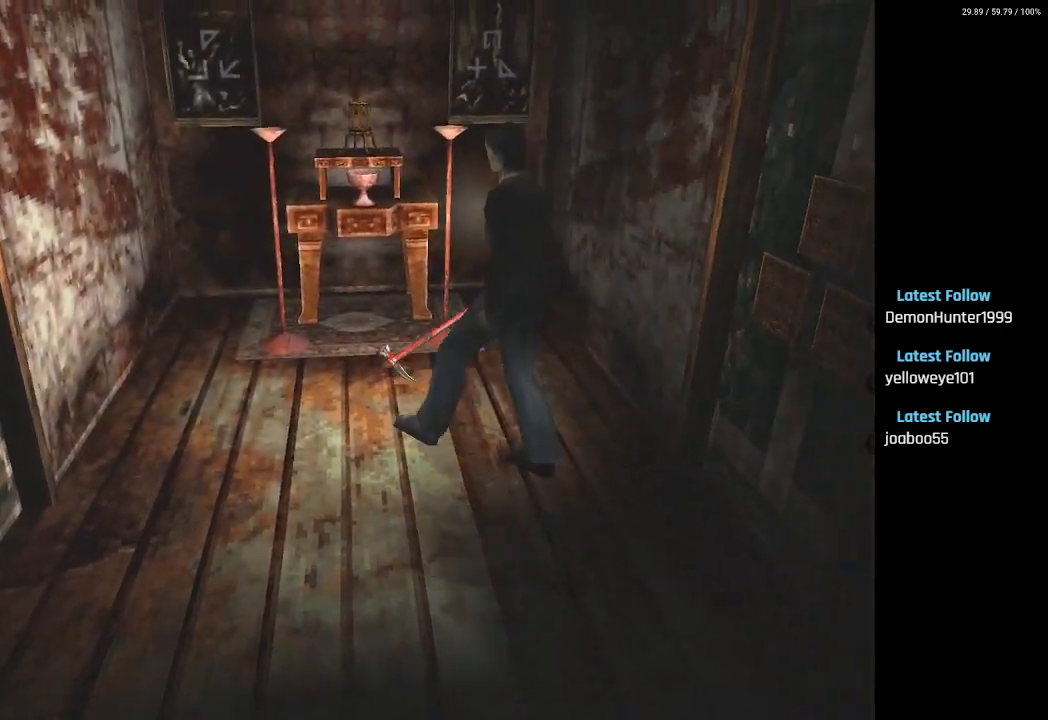
{"buttons": ["DPAD_UP"], "left_stick": "center", "right_stick": "center", "events": [[200, "DPAD_RIGHT", "up"]]}
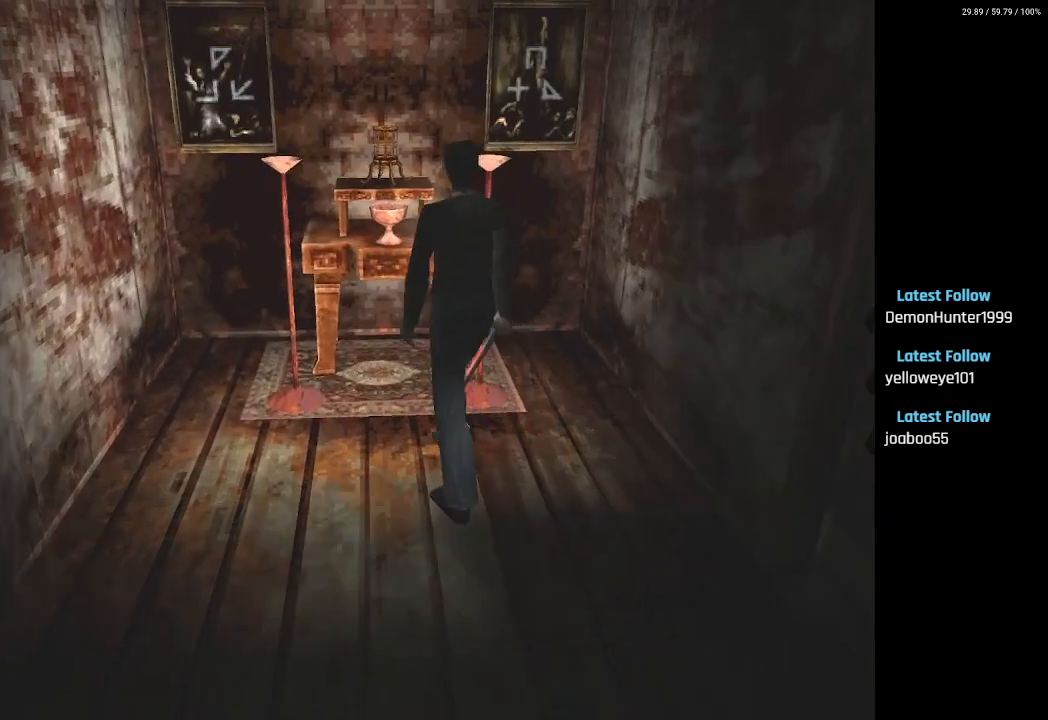
{"buttons": ["DPAD_UP", "DPAD_RIGHT"], "left_stick": "center", "right_stick": "center", "events": [[433, "DPAD_RIGHT", "down"]]}
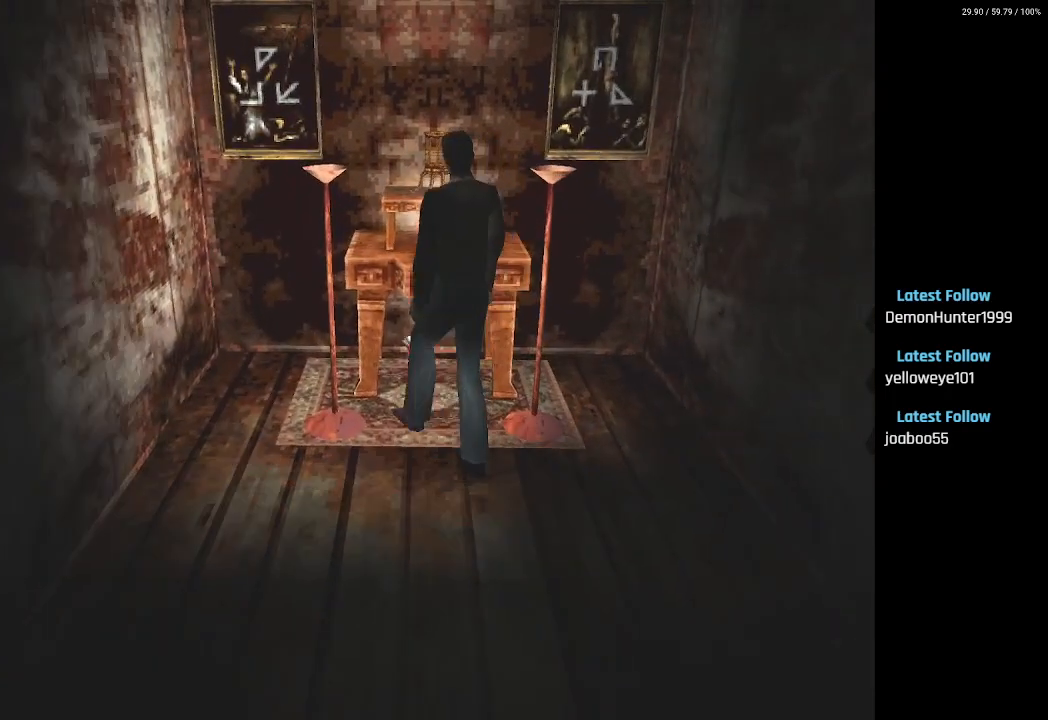
{"buttons": [], "left_stick": "center", "right_stick": "center", "events": [[50, "DPAD_RIGHT", "up"], [450, "DPAD_UP", "up"]]}
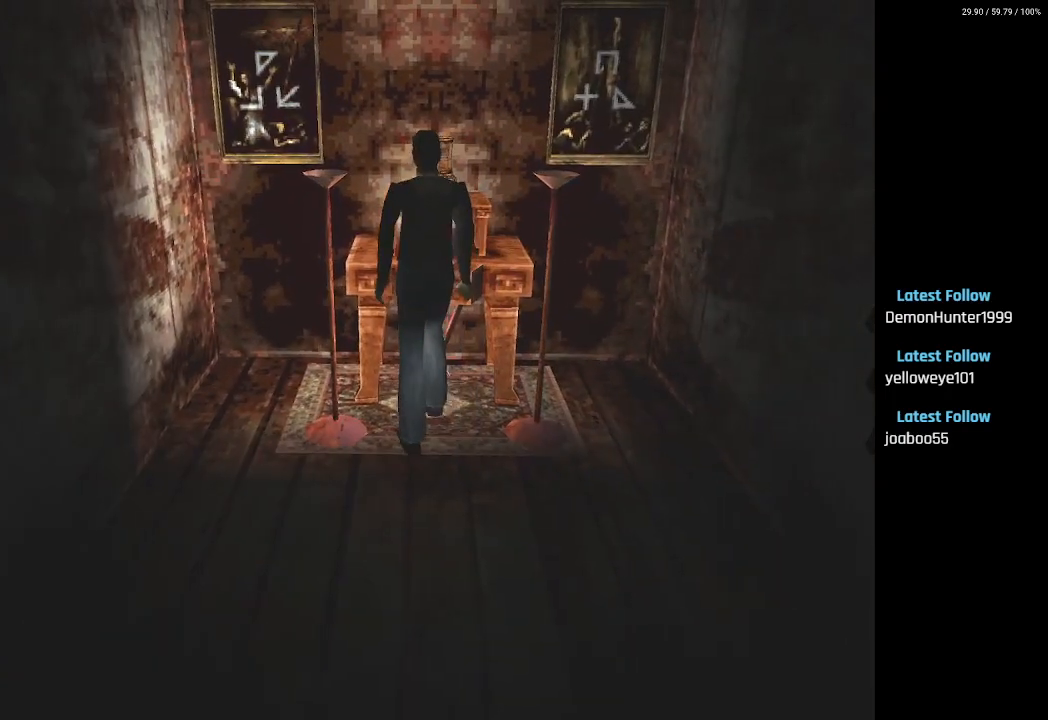
{"buttons": [], "left_stick": "center", "right_stick": "center", "events": []}
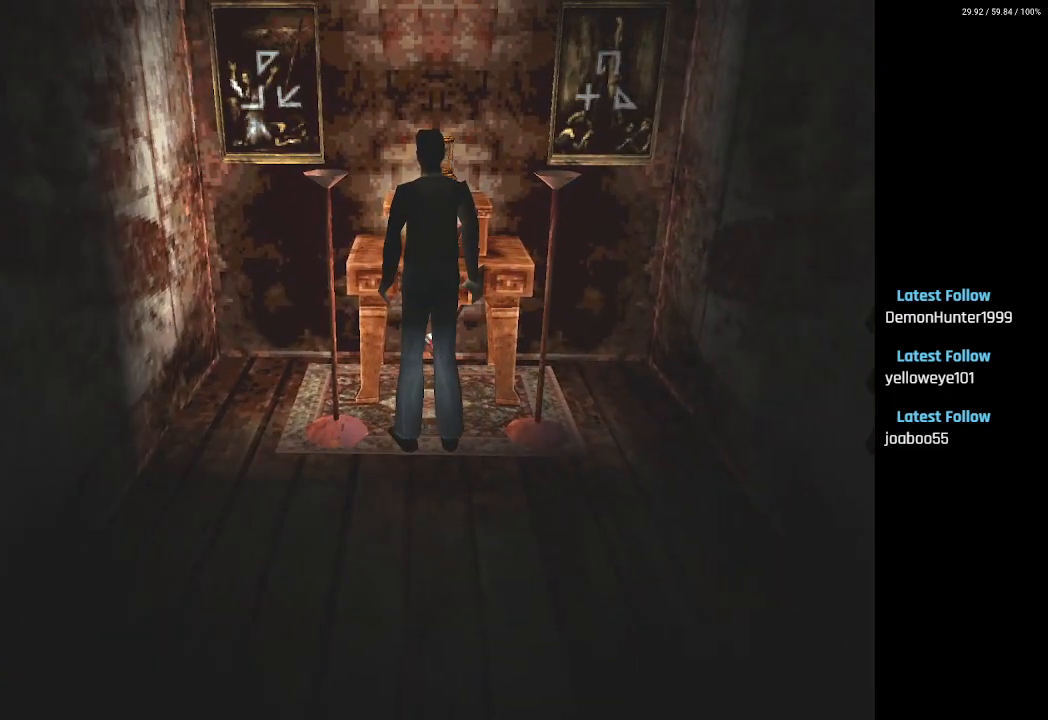
{"buttons": [], "left_stick": "center", "right_stick": "center", "events": []}
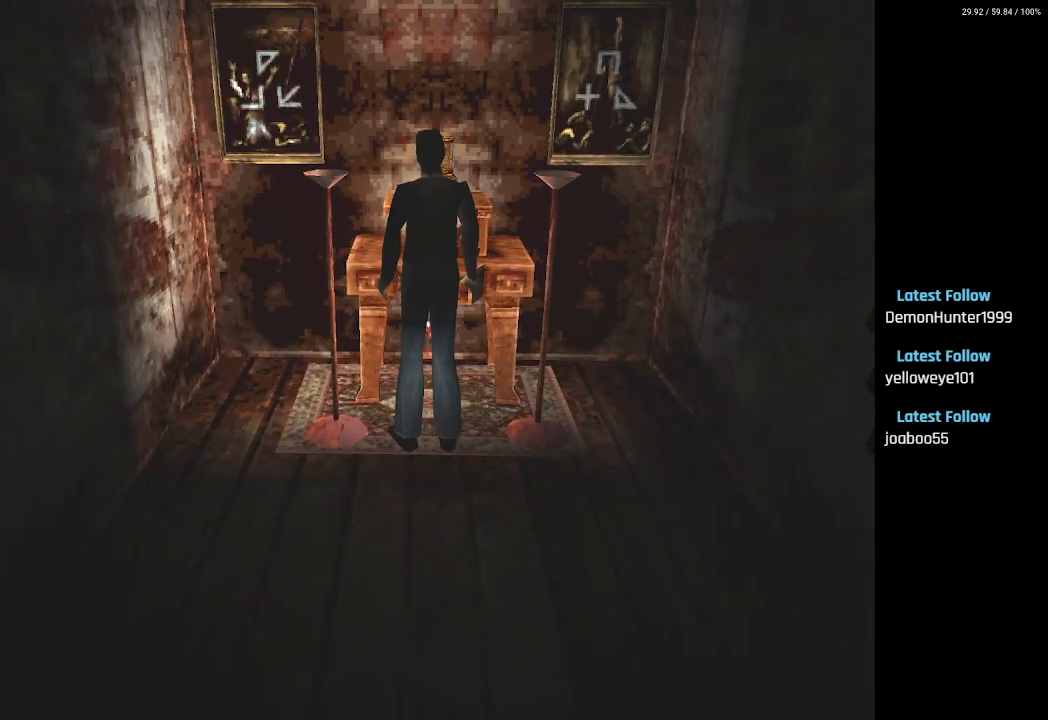
{"buttons": [], "left_stick": "center", "right_stick": "center", "events": []}
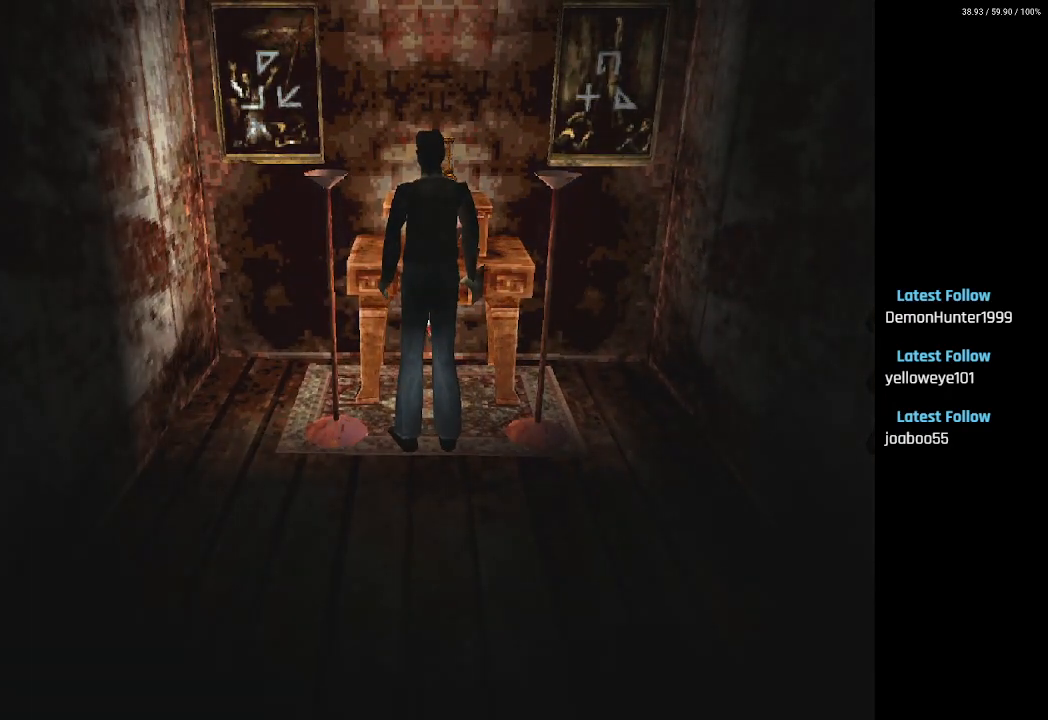
{"buttons": [], "left_stick": "center", "right_stick": "center", "events": []}
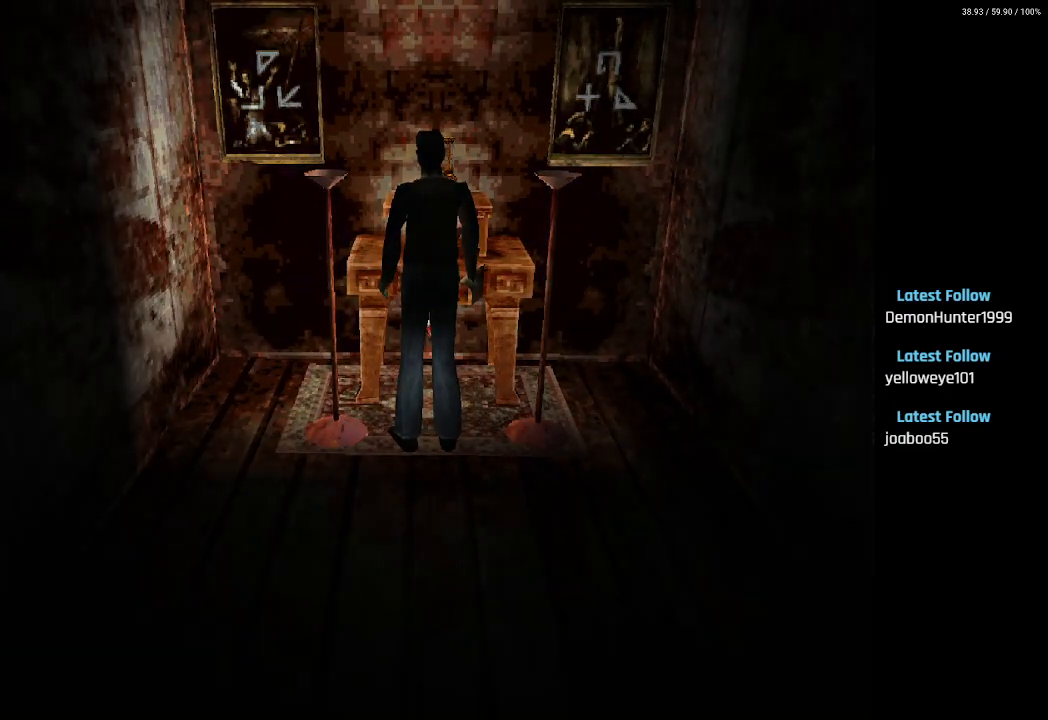
{"buttons": [], "left_stick": "center", "right_stick": "center", "events": []}
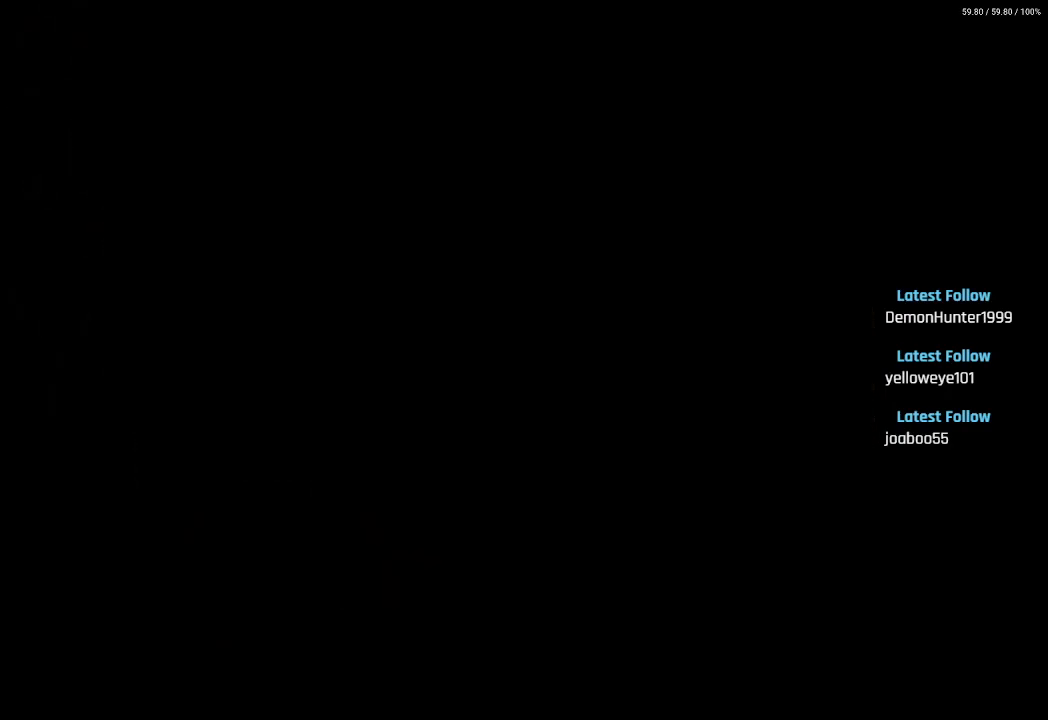
{"buttons": [], "left_stick": "center", "right_stick": "center", "events": []}
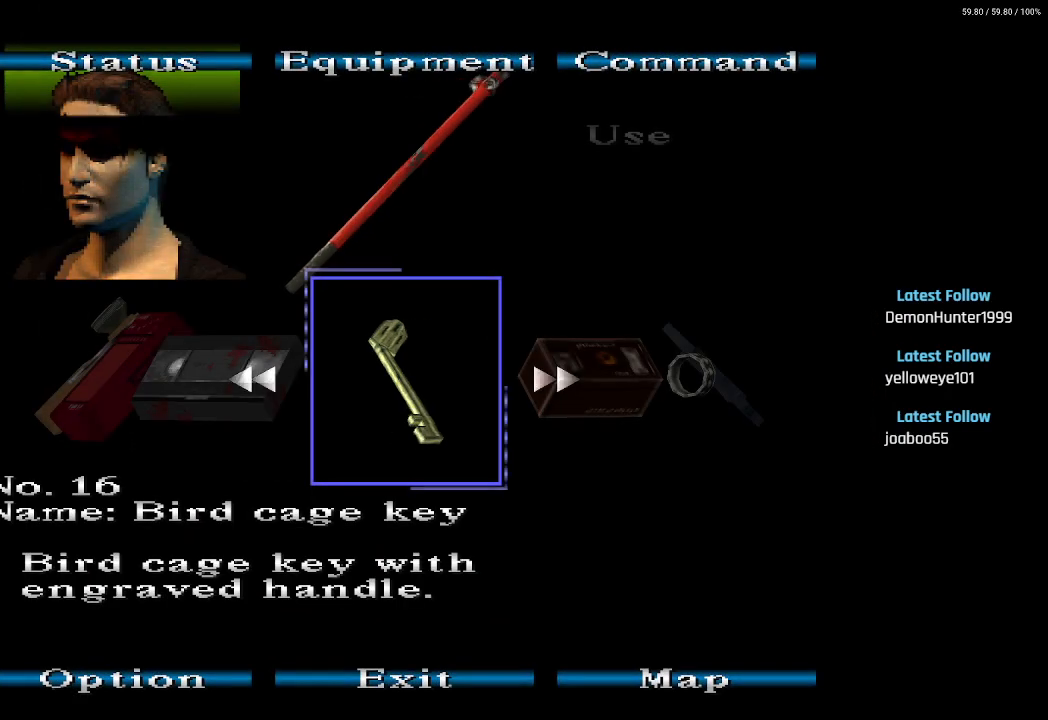
{"buttons": ["DPAD_RIGHT"], "left_stick": "center", "right_stick": "center", "events": [[417, "DPAD_RIGHT", "down"]]}
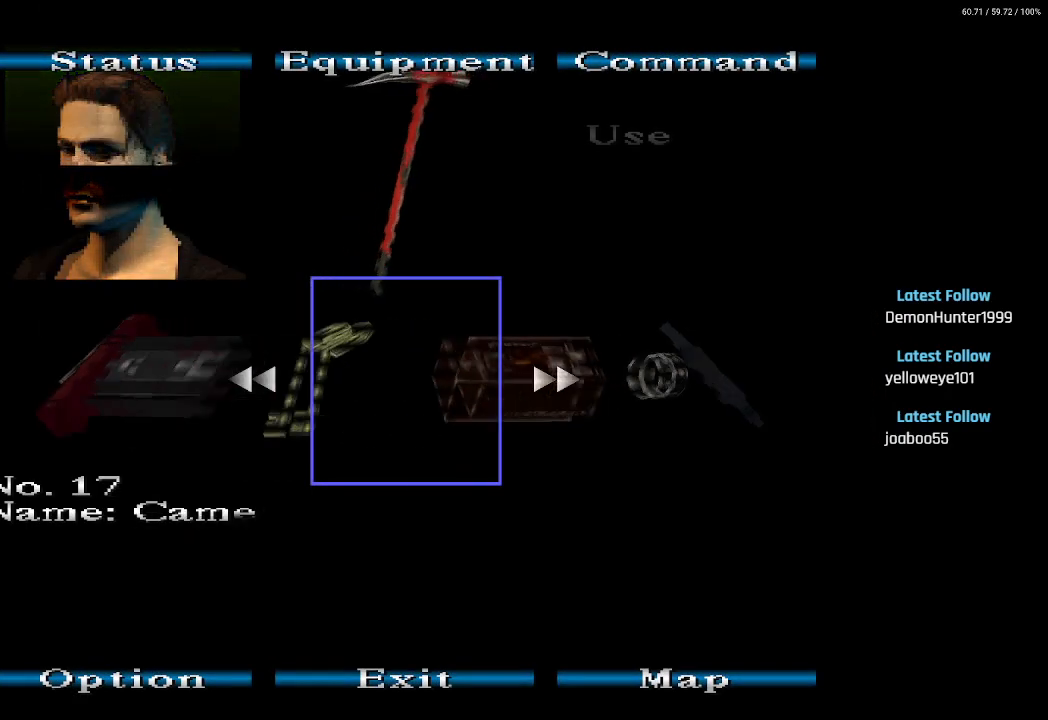
{"buttons": [], "left_stick": "center", "right_stick": "center", "events": [[67, "DPAD_RIGHT", "up"], [350, "DPAD_RIGHT", "down"], [500, "DPAD_RIGHT", "up"]]}
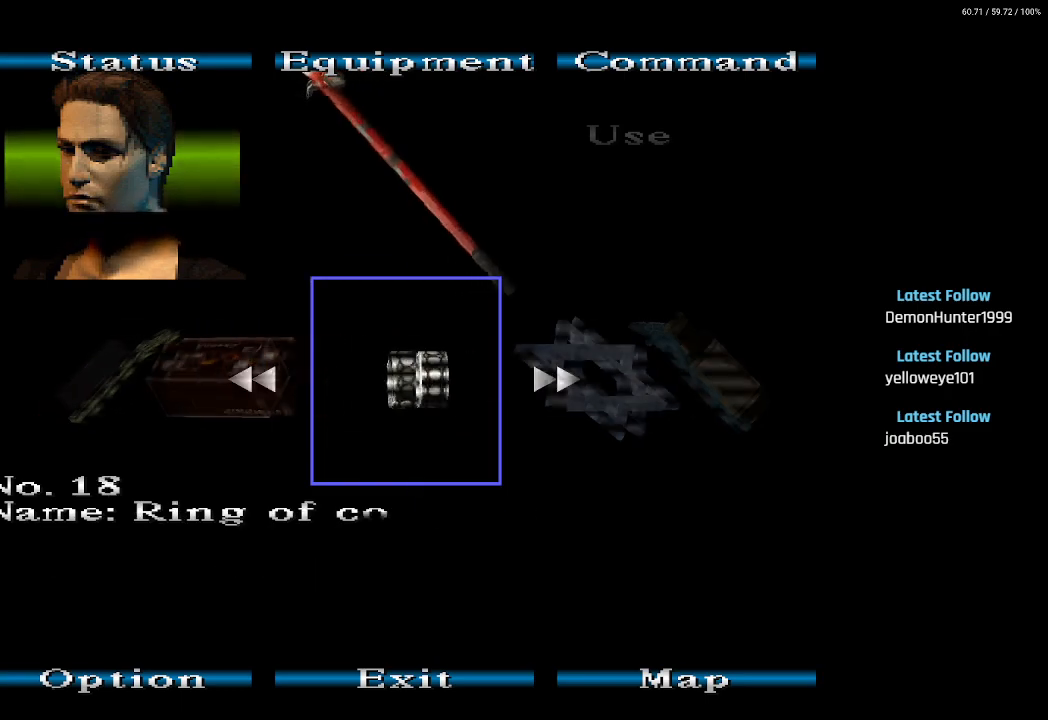
{"buttons": ["CIRCLE"], "left_stick": "center", "right_stick": "center", "events": [[167, "CIRCLE", "down"], [267, "CIRCLE", "up"], [317, "CIRCLE", "down"], [400, "CIRCLE", "up"], [450, "CIRCLE", "down"]]}
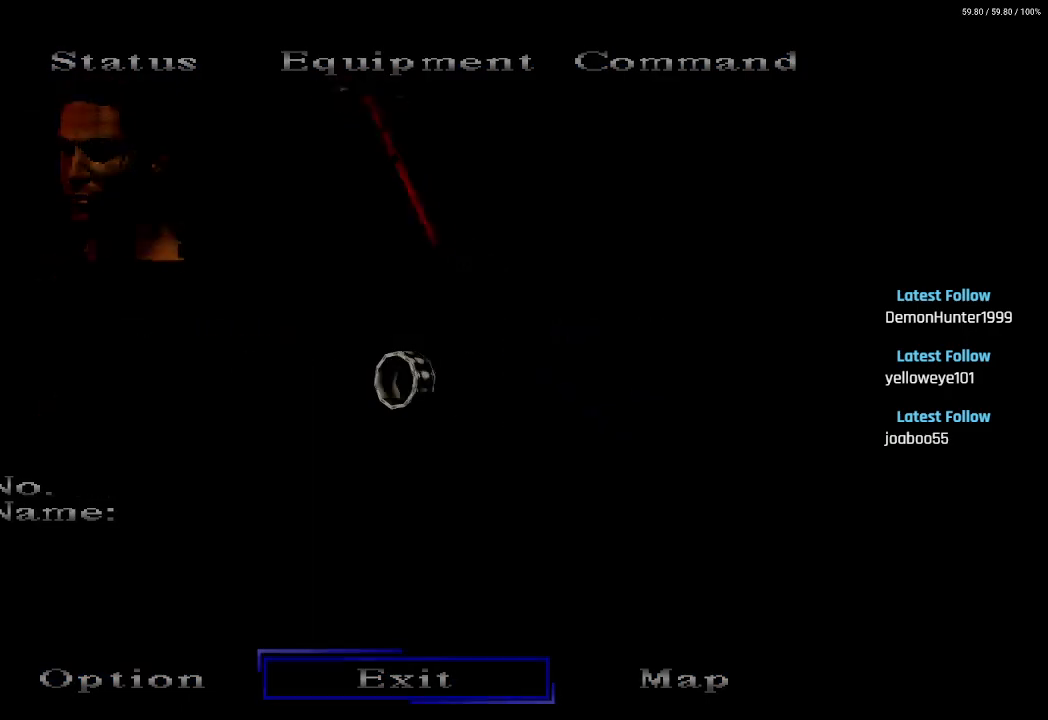
{"buttons": ["L1", "R1"], "left_stick": "center", "right_stick": "center", "events": [[33, "CIRCLE", "up"], [100, "CIRCLE", "down"], [183, "CIRCLE", "up"], [483, "L1", "down"], [500, "R1", "down"]]}
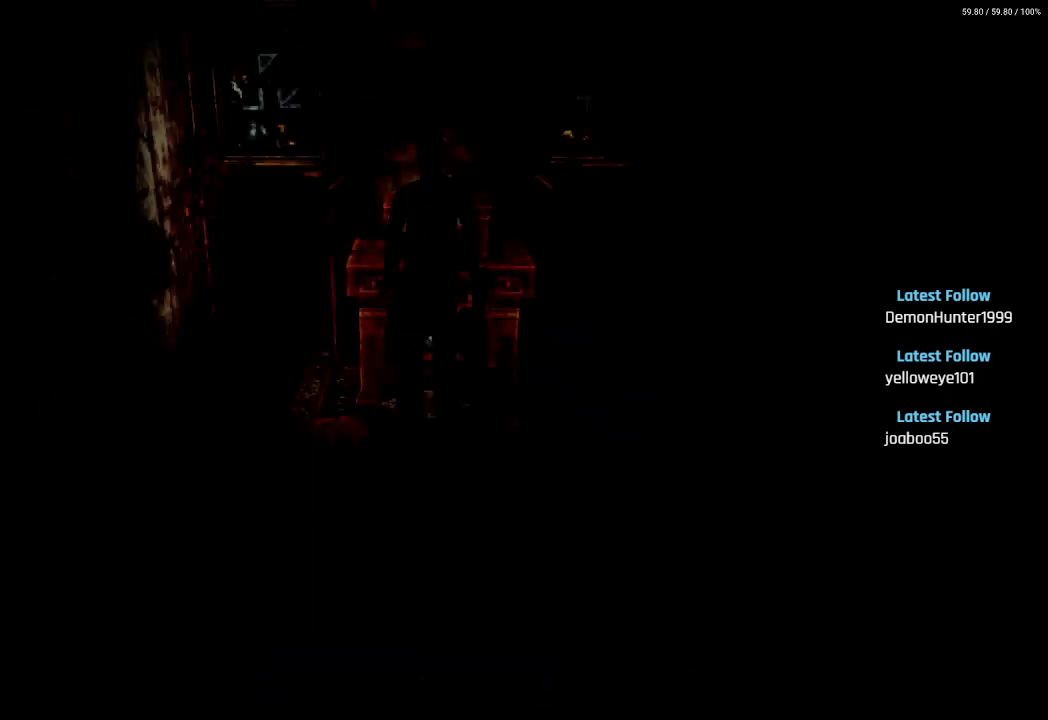
{"buttons": ["SQUARE", "DPAD_UP"], "left_stick": "center", "right_stick": "center", "events": [[100, "L1", "up"], [100, "R1", "up"], [367, "DPAD_UP", "down"], [417, "SQUARE", "down"]]}